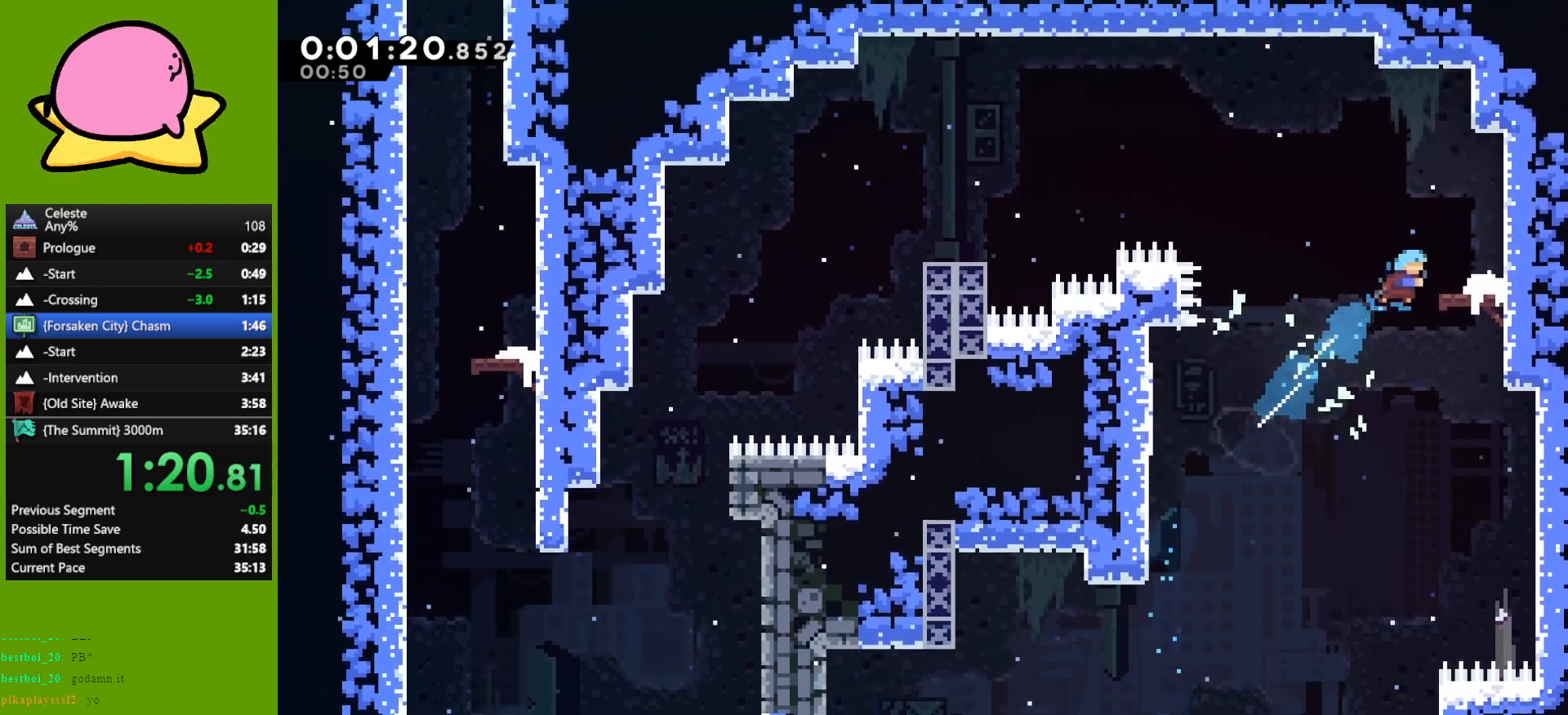
Gameplay with keyboard; each line is a JSON object with the keys held at the frame after it. "events" lists presses ("down") and releases ("up") of "dash", "demo", "down", "grab", "jump", "left", "right" and "up" between this image and that frame as [ms after this image, input, new state], when the widget could be followed in between. No other keys are recorded. Mouse input is not recorded. Key names are as the overlay labels them; some are game actions (e.g. jump) rather than physical keys. Not read: other_keys.
{"keys": ["grab", "jump", "left"], "events": [[17, "grab", "up"], [150, "down", "down"], [150, "left", "down"], [233, "dash", "down"], [233, "right", "up"], [283, "down", "up"], [283, "grab", "down"], [333, "jump", "down"], [383, "dash", "up"]]}
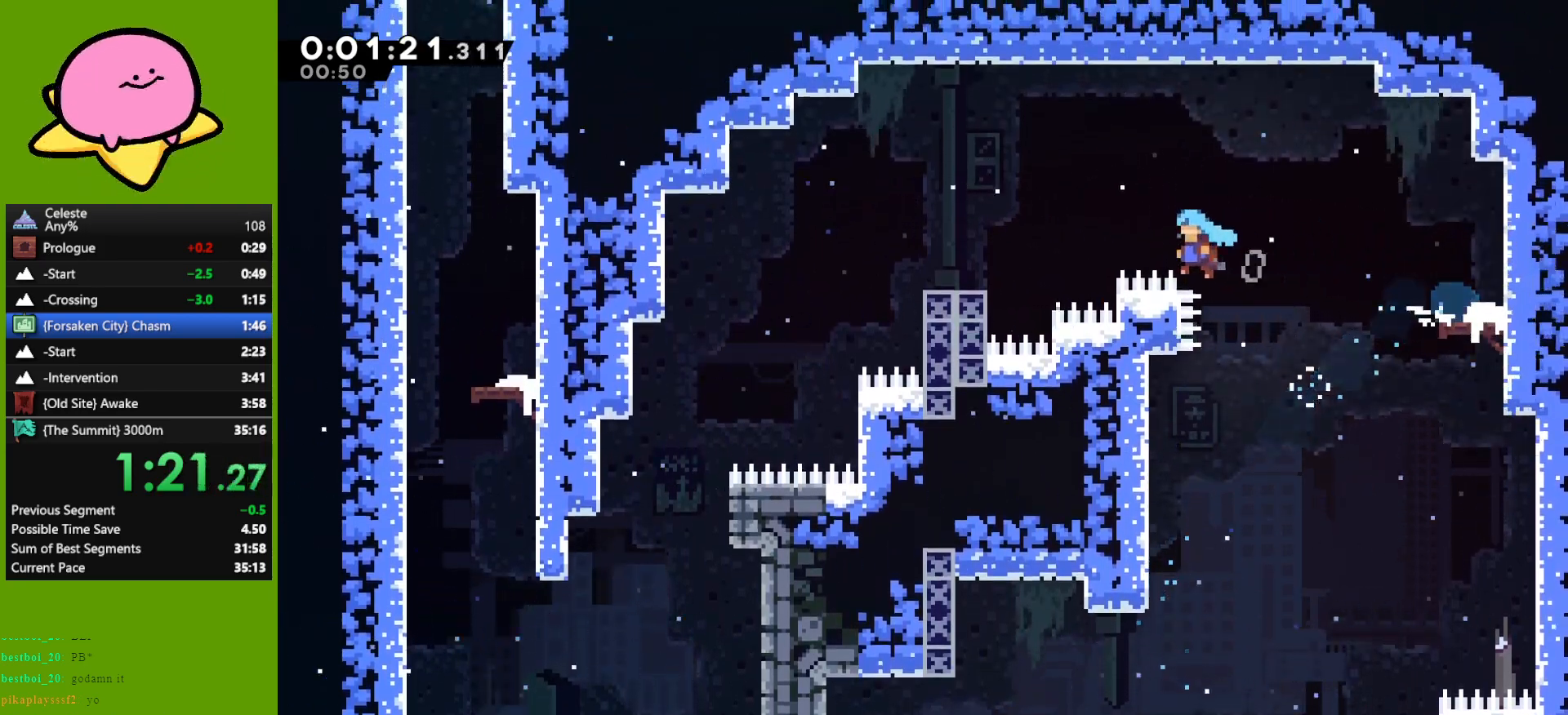
{"keys": ["grab", "jump", "left"], "events": []}
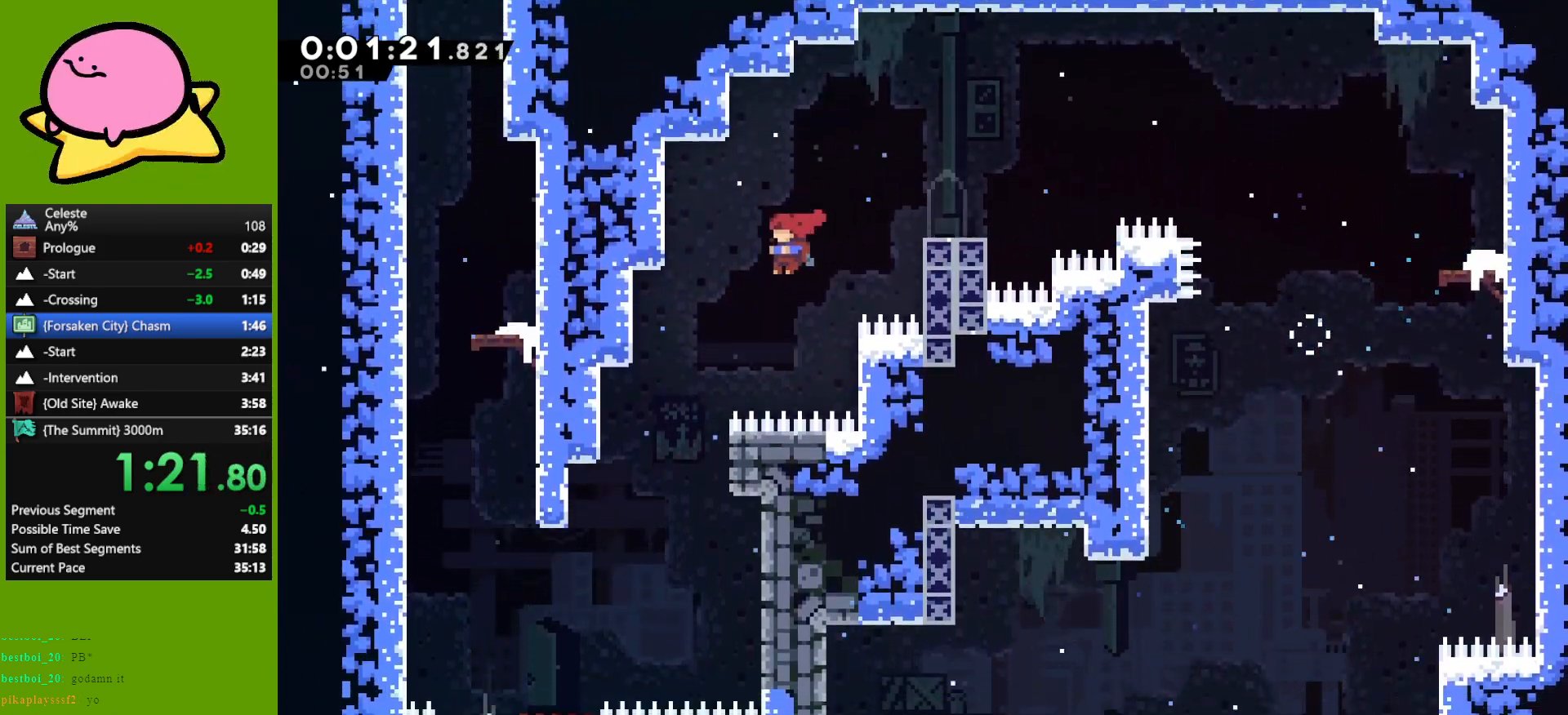
{"keys": ["left", "up"], "events": [[133, "grab", "up"], [233, "jump", "up"], [467, "up", "down"]]}
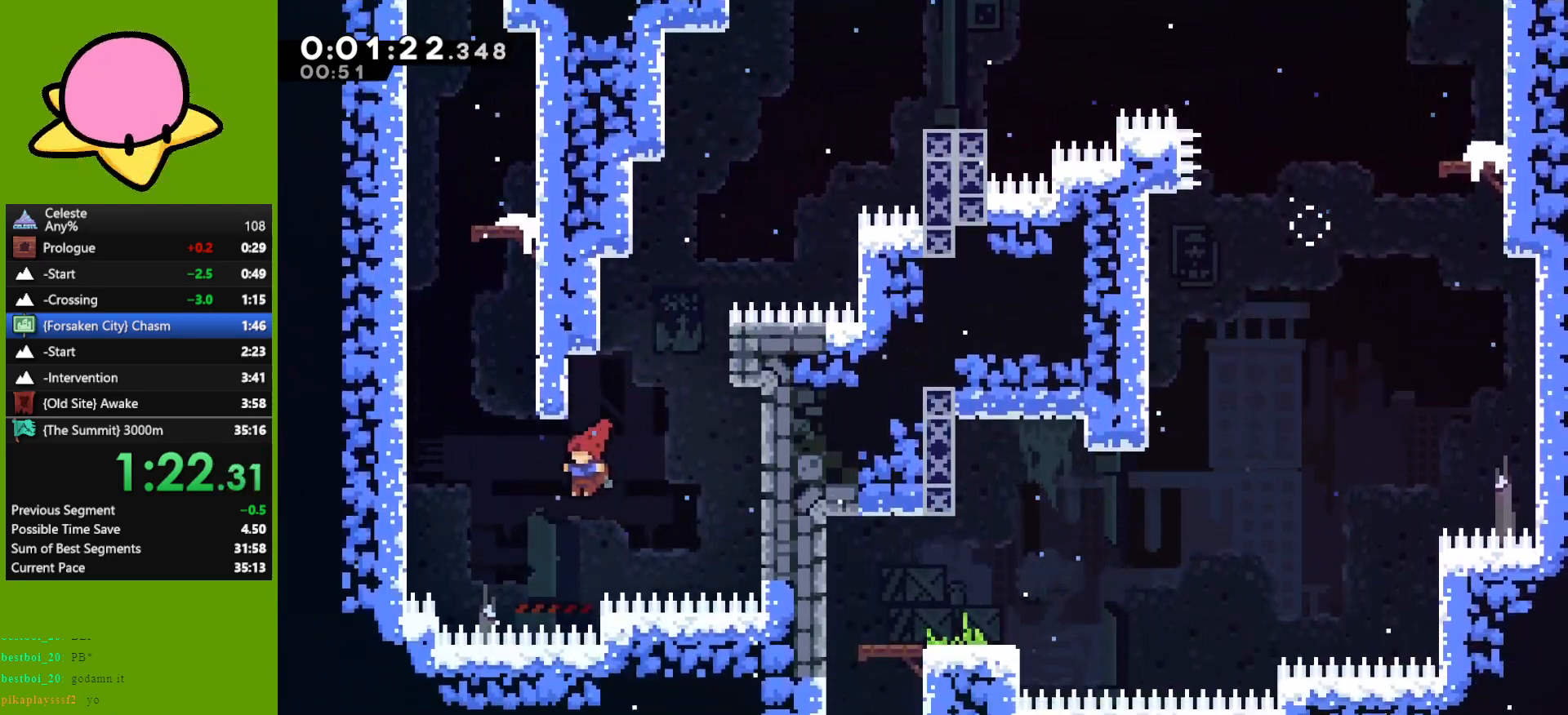
{"keys": ["grab", "jump", "left", "up"], "events": [[100, "dash", "down"], [150, "grab", "down"], [283, "dash", "up"], [433, "jump", "down"]]}
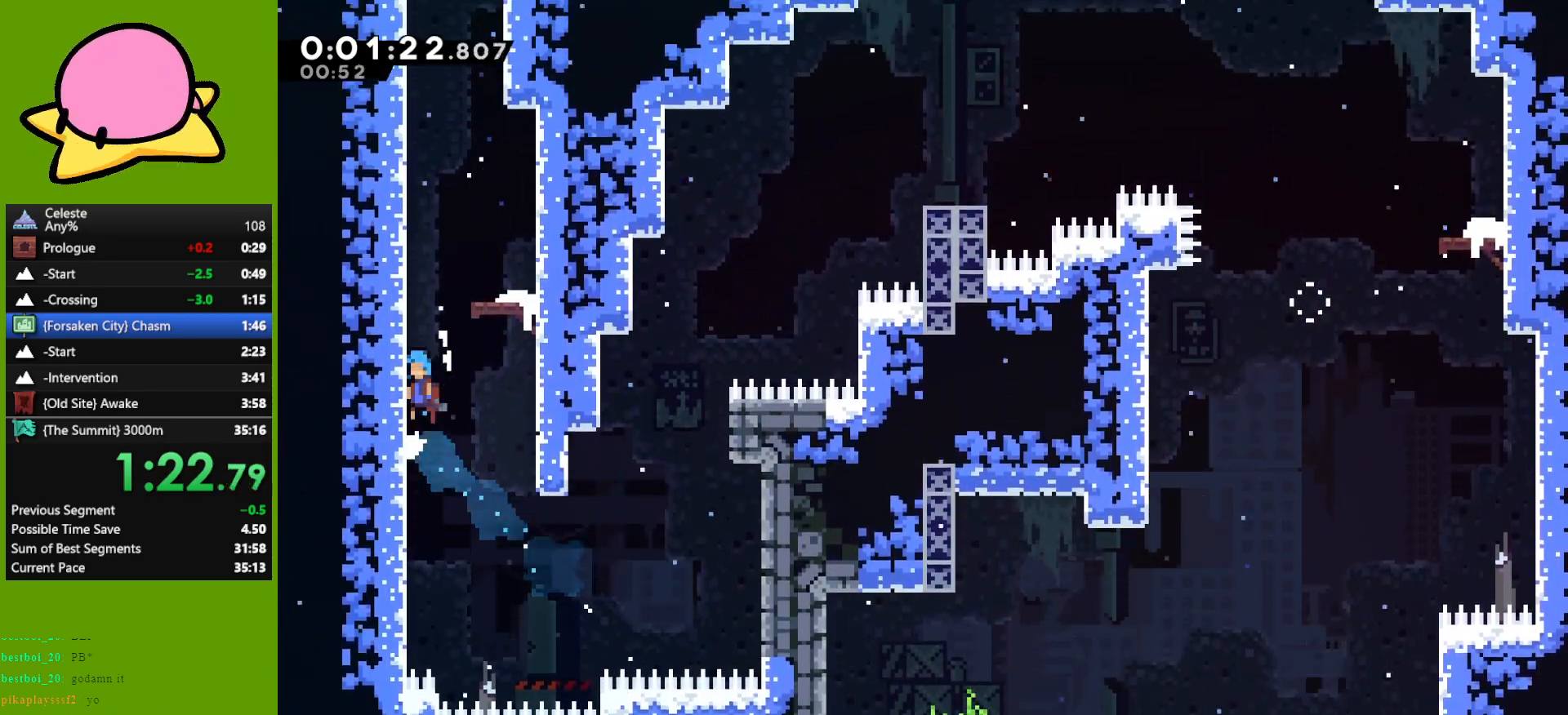
{"keys": ["left"], "events": [[33, "jump", "up"], [83, "left", "up"], [83, "up", "up"], [133, "jump", "down"], [133, "right", "down"], [300, "grab", "up"], [350, "jump", "up"], [350, "right", "up"], [500, "left", "down"]]}
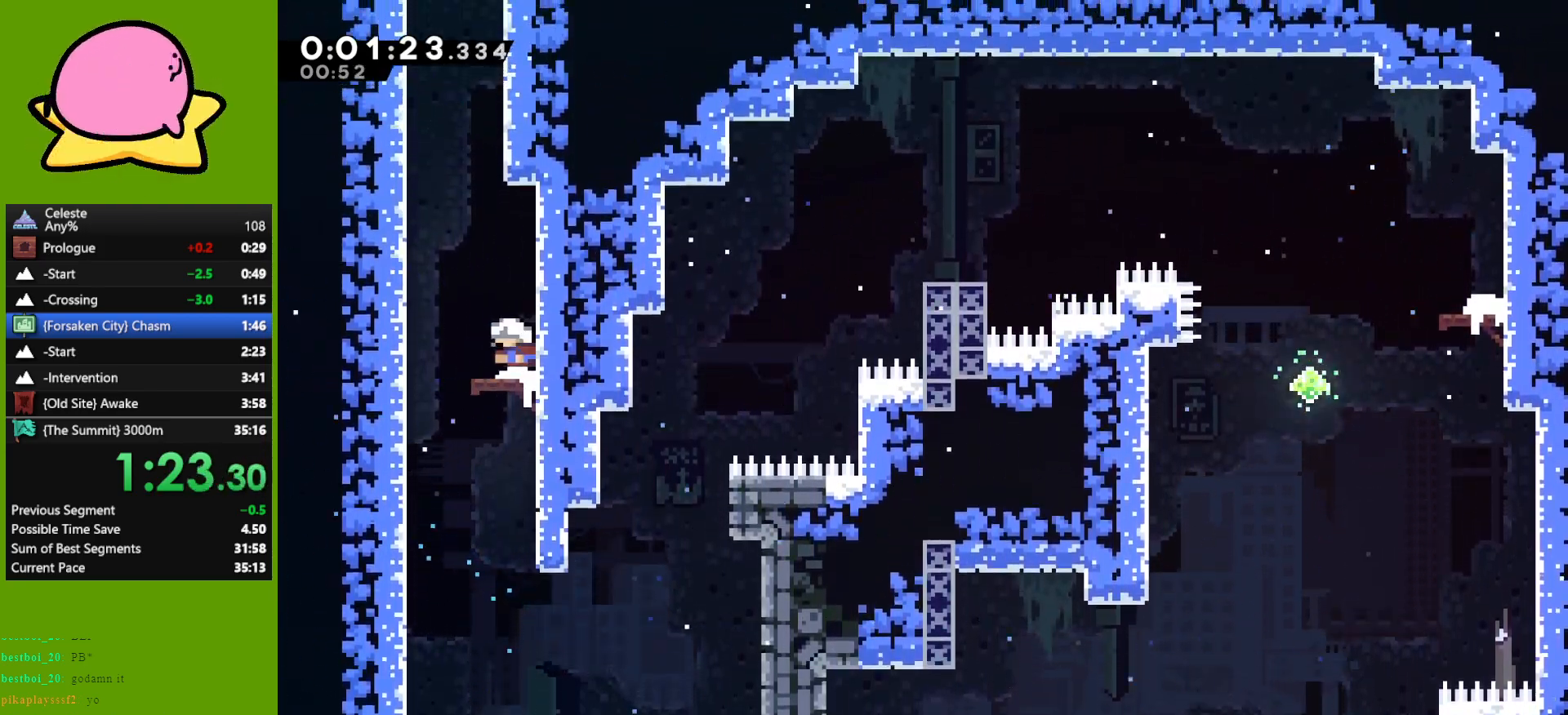
{"keys": ["up"], "events": [[50, "up", "down"], [83, "jump", "down"], [217, "left", "up"], [283, "dash", "down"], [283, "jump", "up"], [417, "dash", "up"]]}
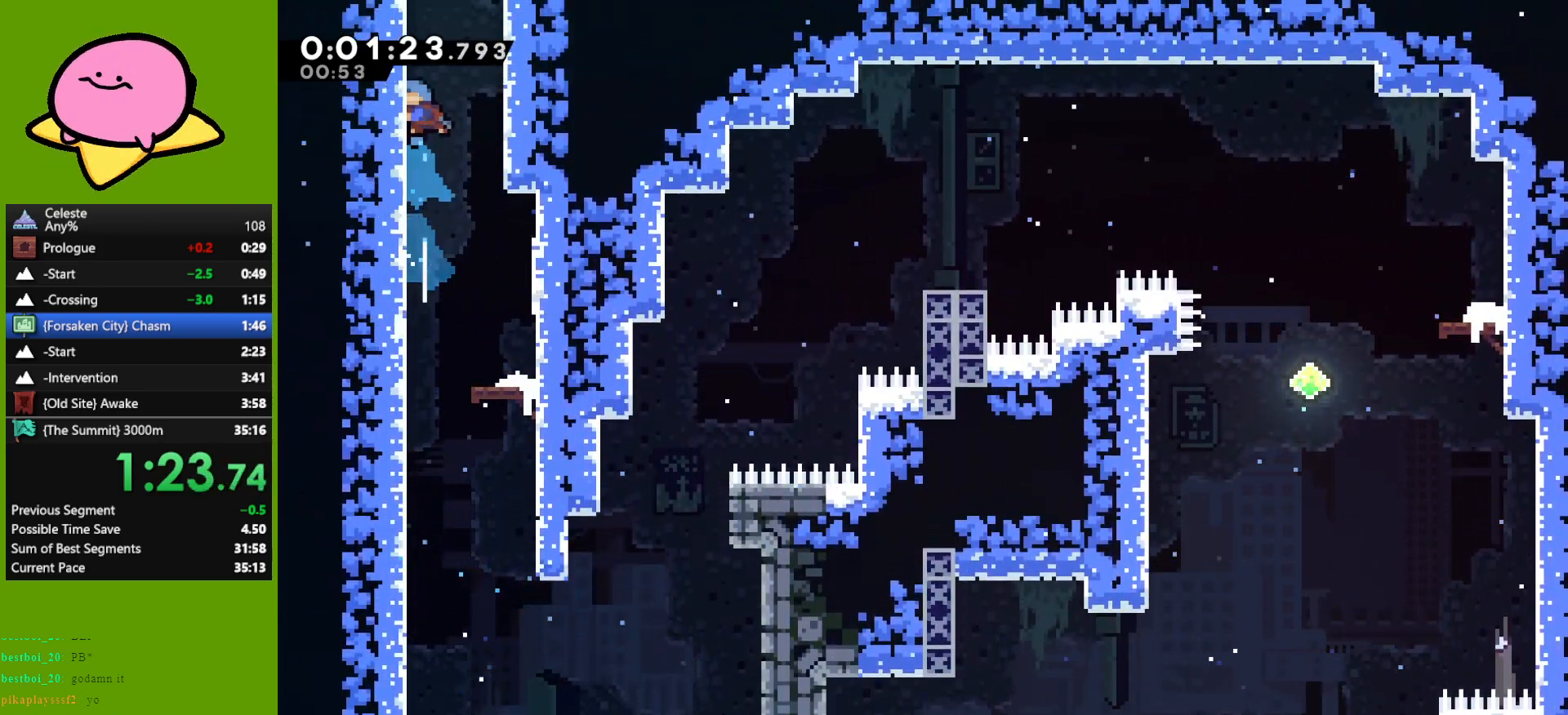
{"keys": ["right"], "events": [[50, "jump", "down"], [200, "up", "up"], [233, "jump", "up"], [233, "right", "down"]]}
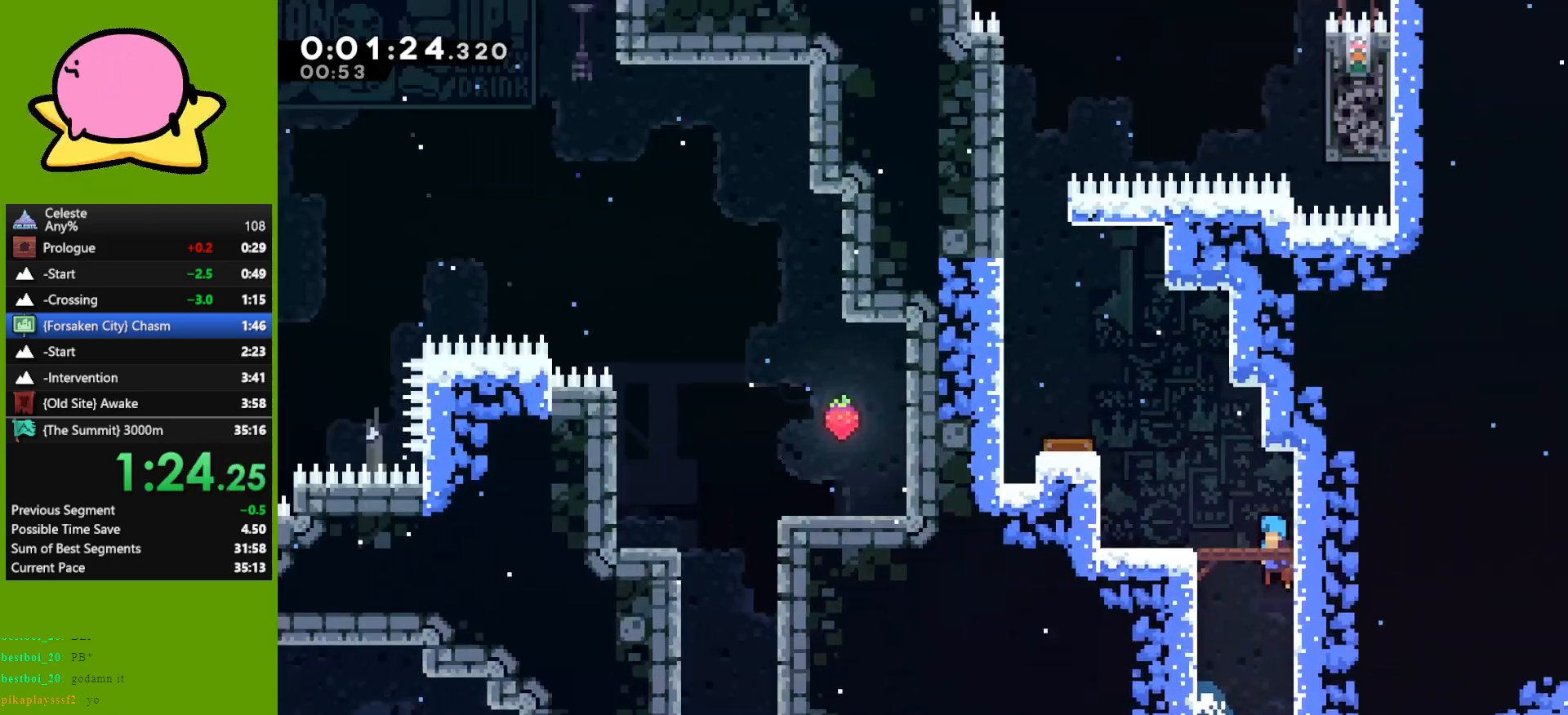
{"keys": ["jump", "right"], "events": [[483, "jump", "down"]]}
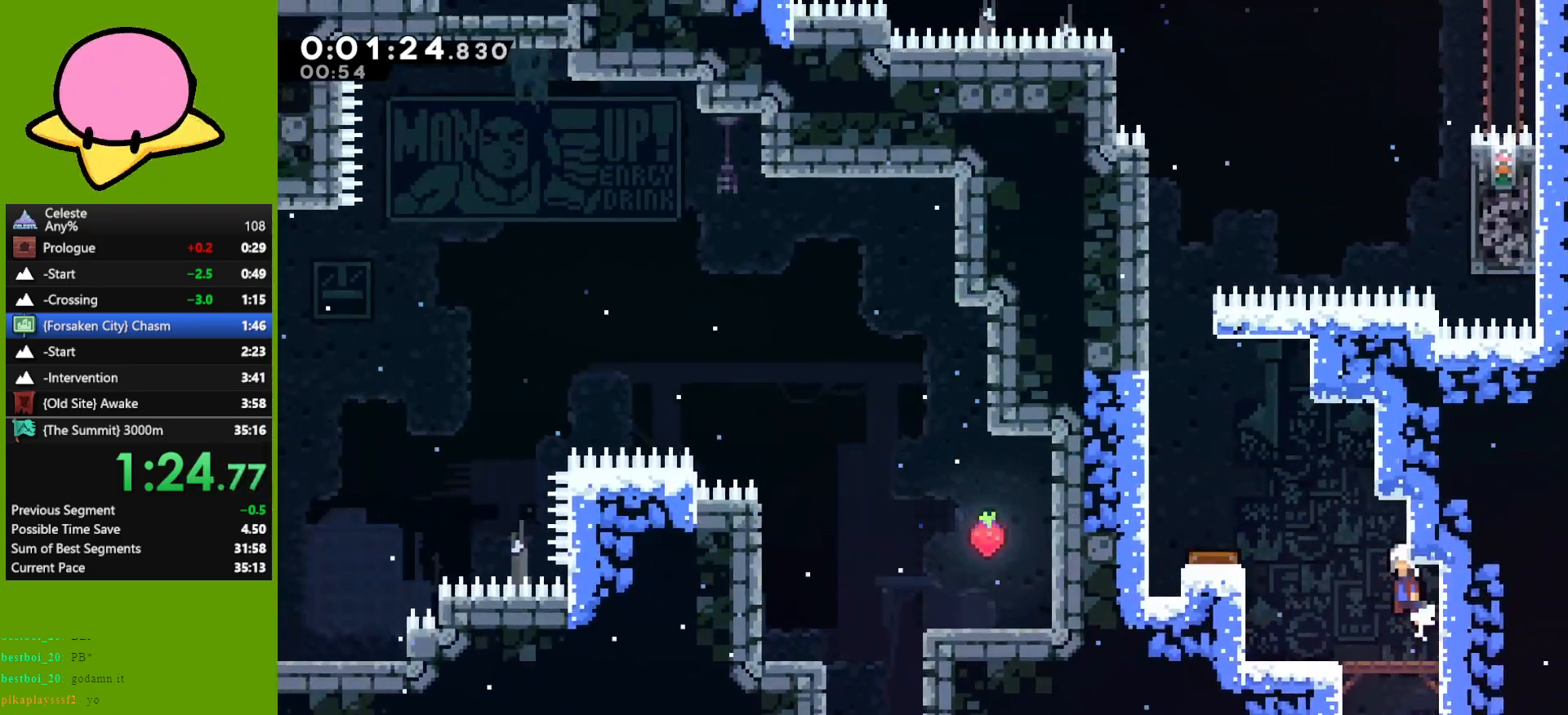
{"keys": ["left", "up"], "events": [[83, "left", "down"], [83, "right", "up"], [167, "dash", "down"], [200, "jump", "up"], [317, "dash", "up"], [500, "up", "down"]]}
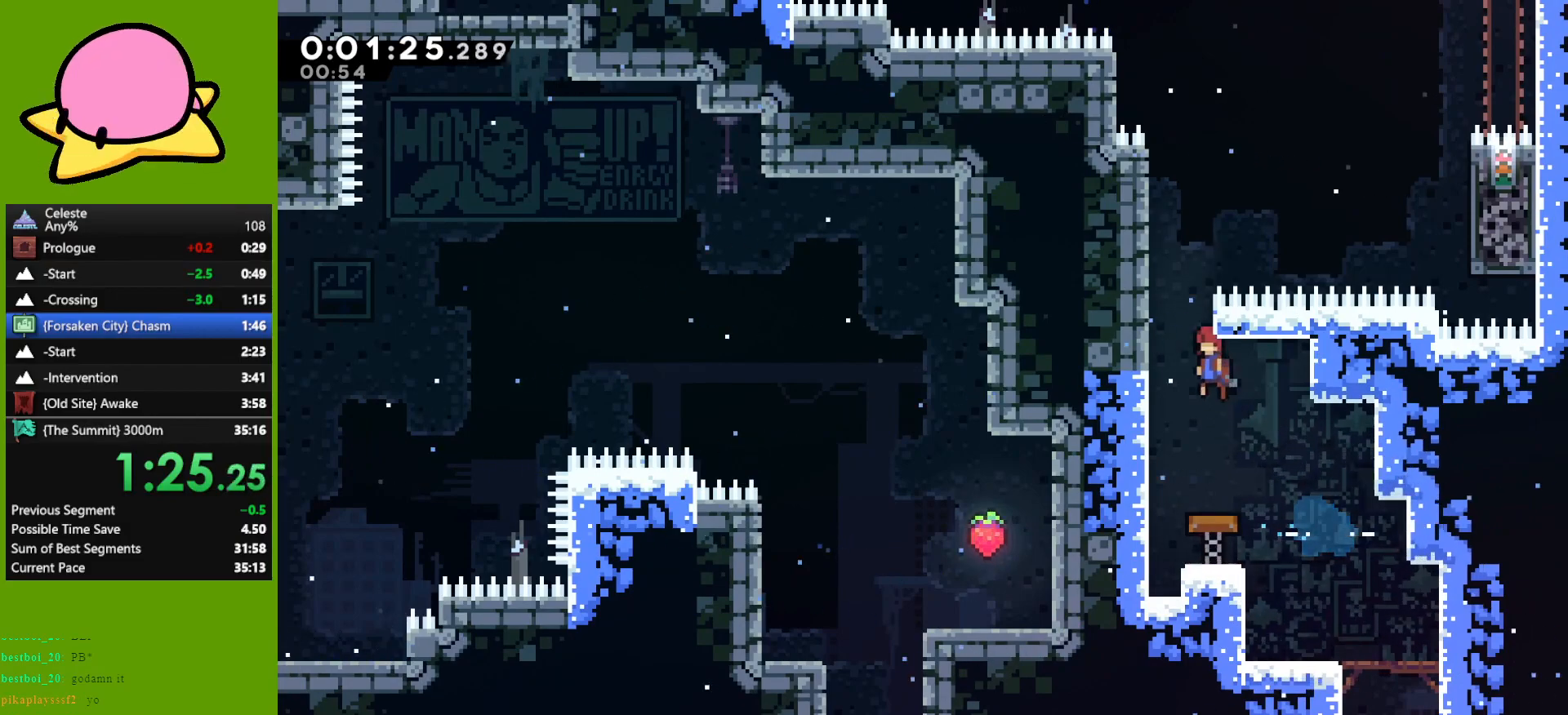
{"keys": ["grab", "jump", "right"], "events": [[150, "left", "up"], [200, "dash", "down"], [283, "dash", "up"], [333, "right", "down"], [333, "up", "up"], [433, "jump", "down"], [467, "grab", "down"]]}
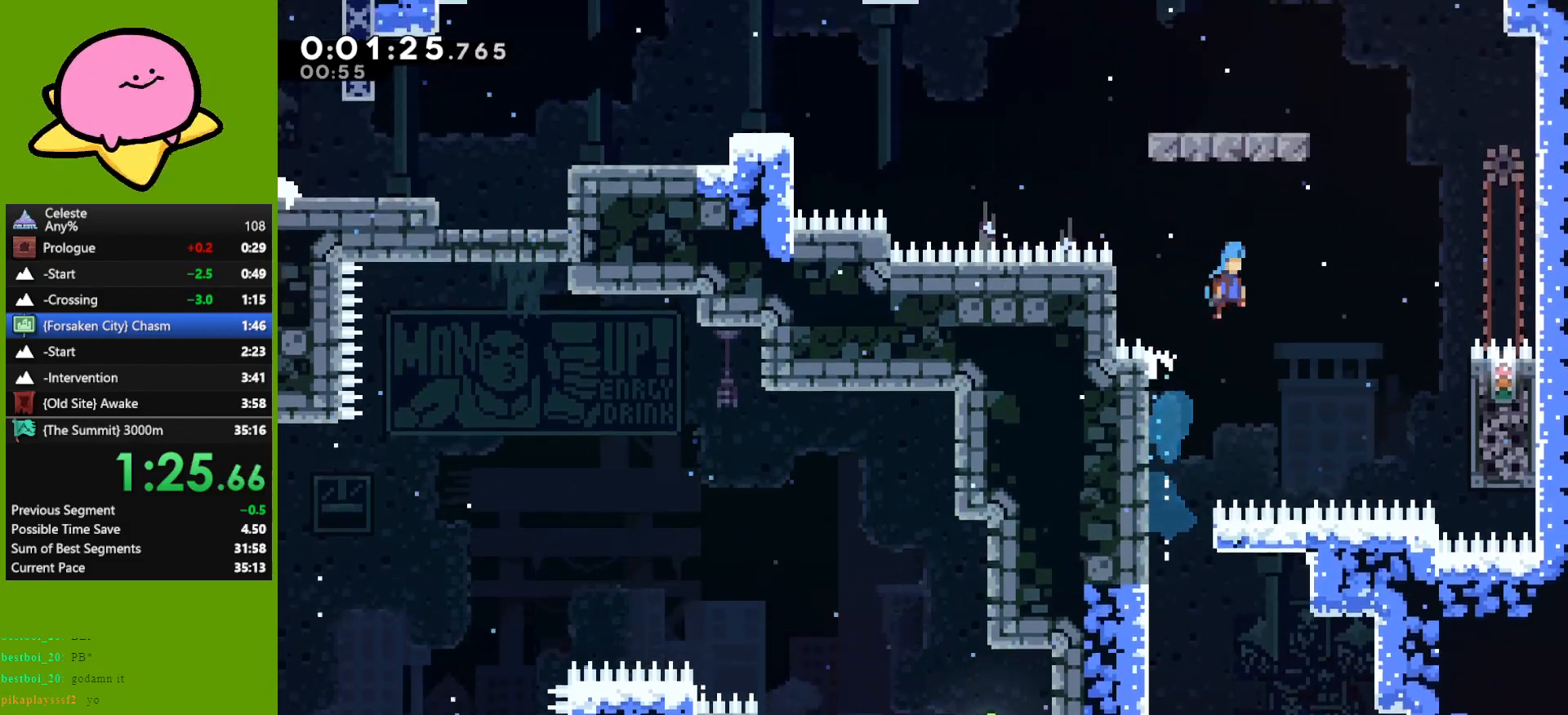
{"keys": ["grab", "left", "up"], "events": [[167, "left", "down"], [167, "up", "down"], [217, "jump", "up"], [217, "right", "up"], [400, "jump", "down"], [483, "jump", "up"]]}
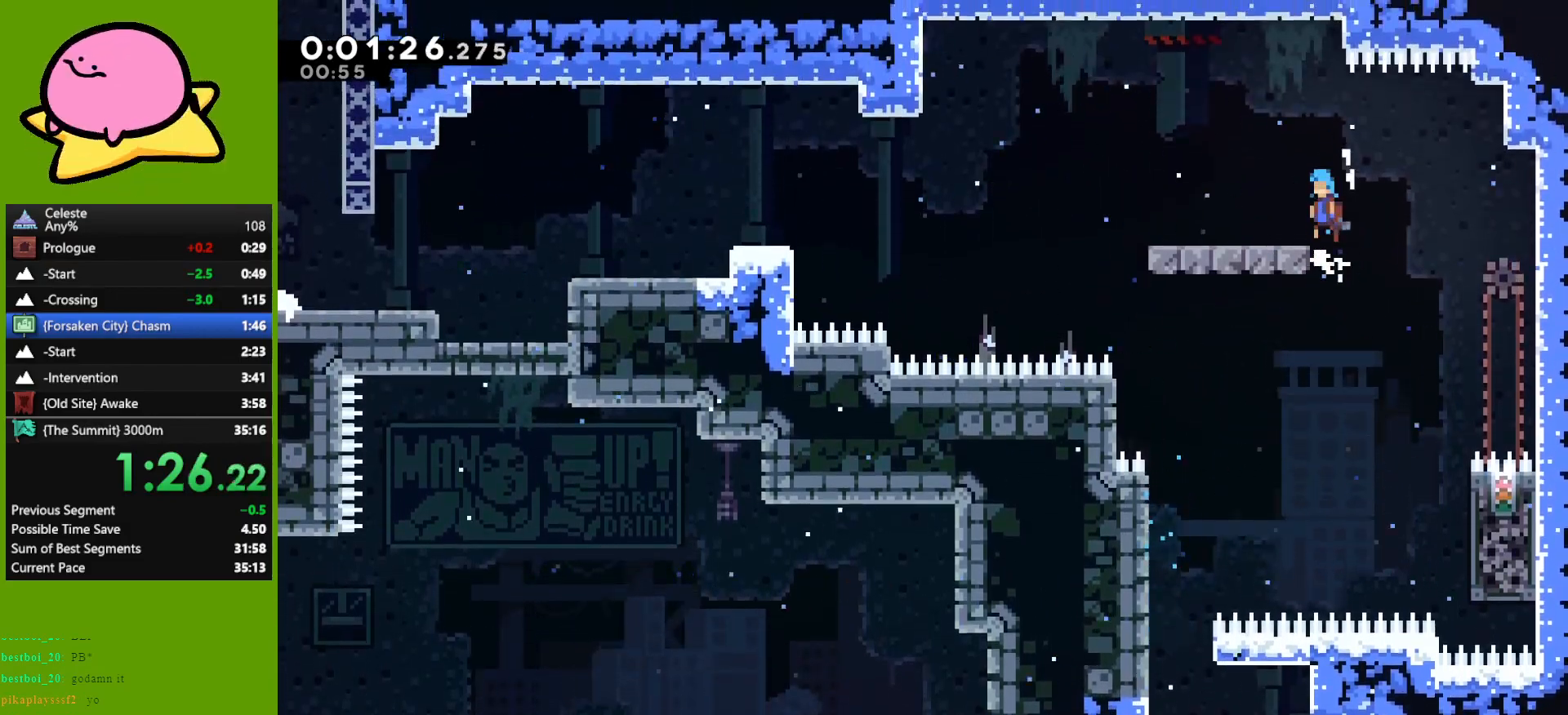
{"keys": ["down", "jump", "left"], "events": [[33, "grab", "up"], [83, "up", "up"], [233, "dash", "down"], [233, "down", "down"], [317, "dash", "up"], [417, "jump", "down"]]}
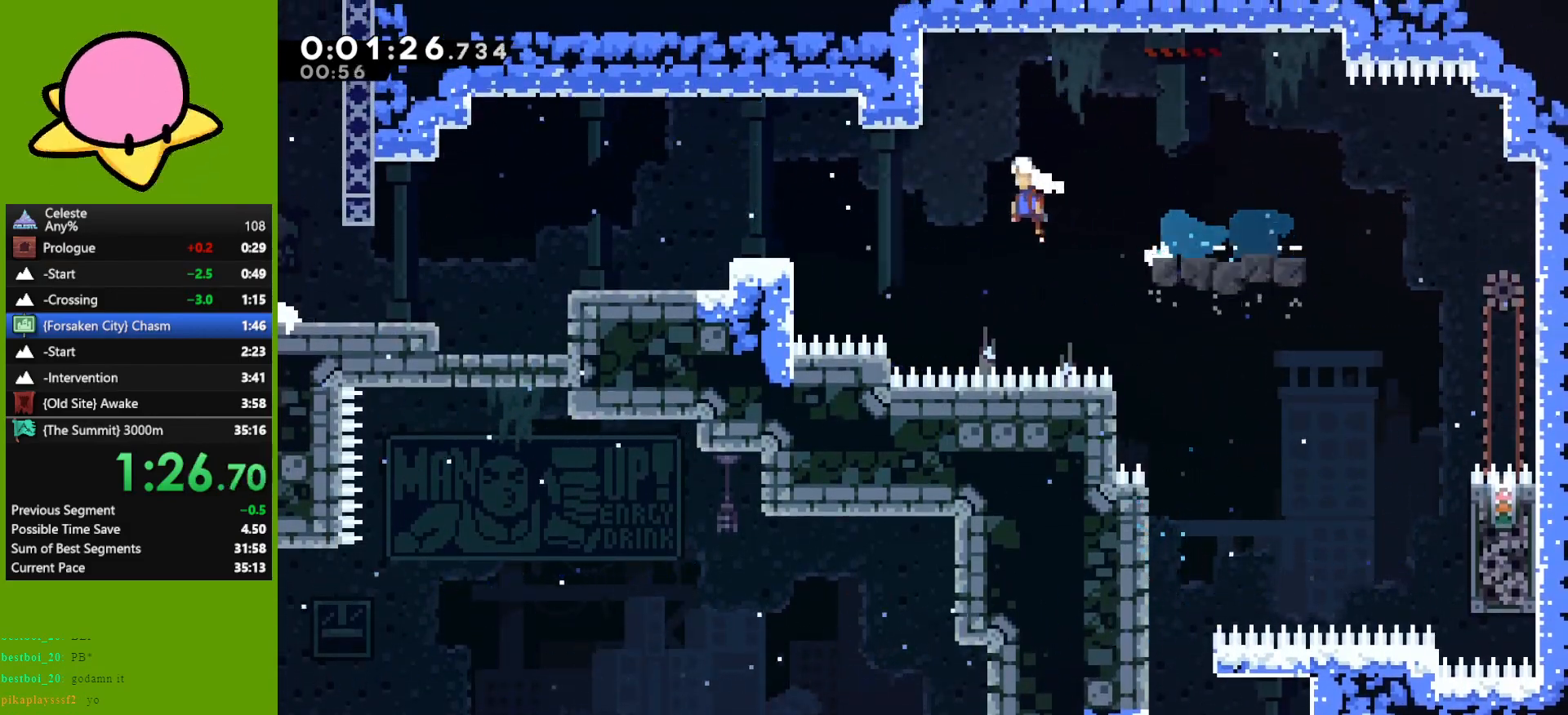
{"keys": ["dash", "down", "jump", "left"], "events": [[150, "jump", "up"], [183, "dash", "down"], [283, "dash", "up"], [333, "jump", "down"], [467, "dash", "down"]]}
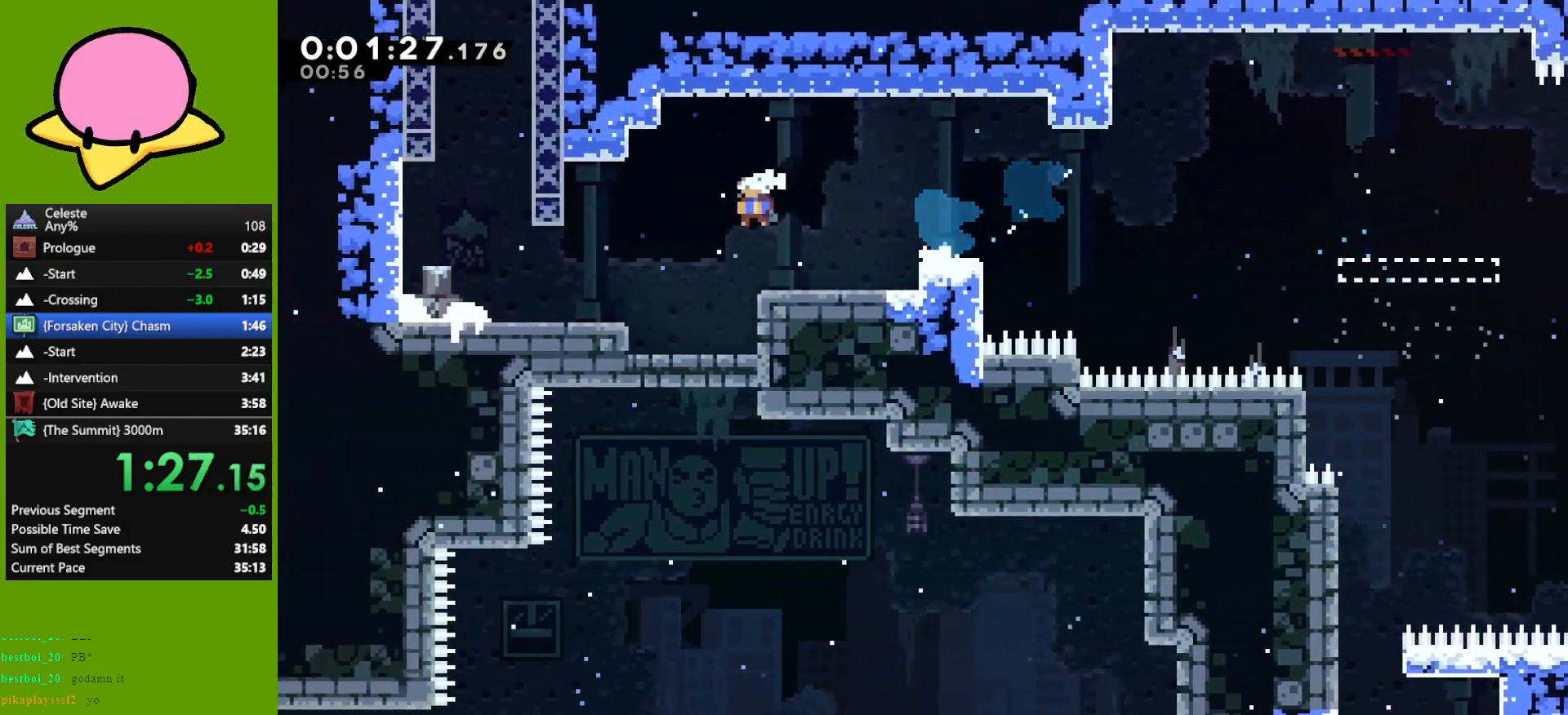
{"keys": ["up"], "events": [[33, "jump", "up"], [117, "dash", "up"], [167, "down", "up"], [200, "jump", "down"], [200, "left", "up"], [250, "up", "down"], [300, "dash", "down"], [400, "jump", "up"], [450, "dash", "up"]]}
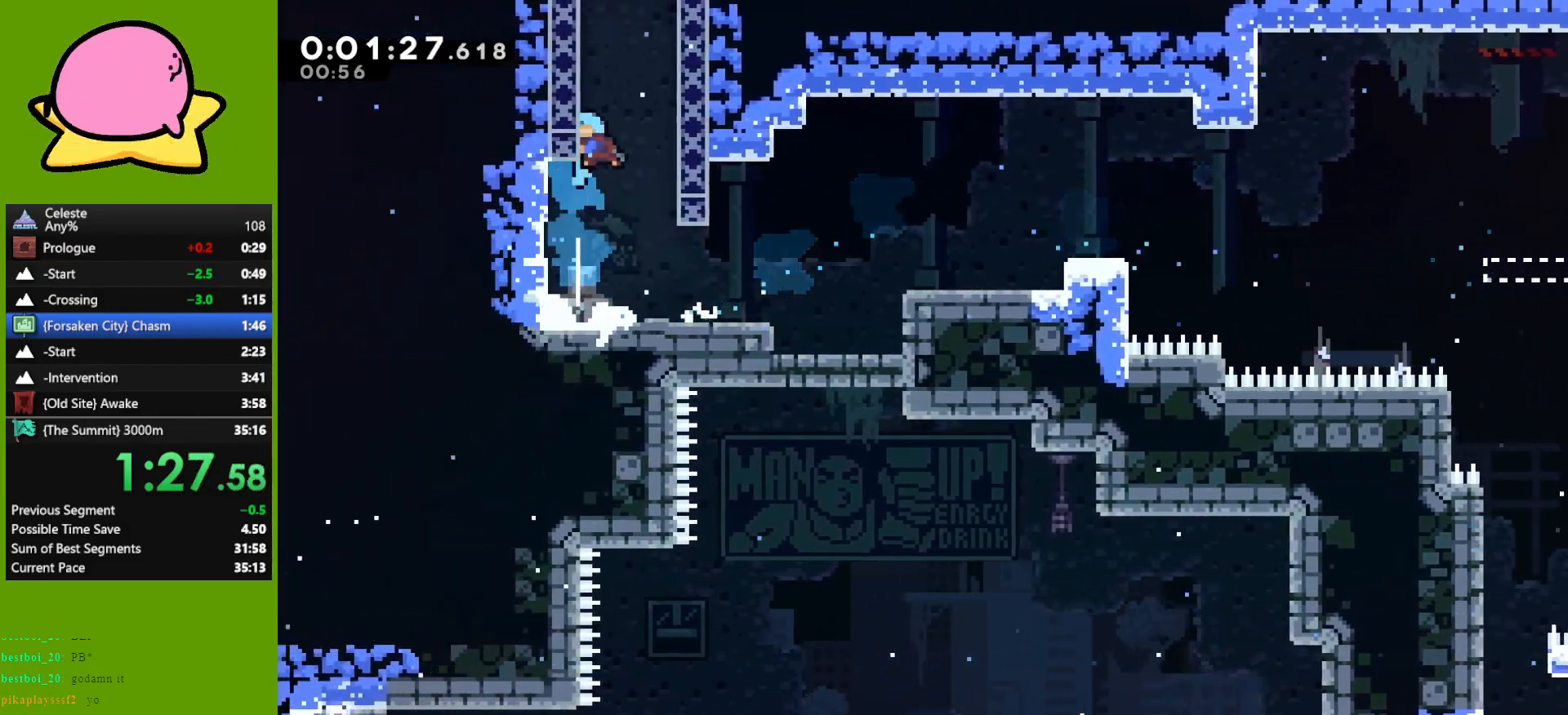
{"keys": [], "events": [[33, "jump", "down"], [33, "right", "down"], [183, "right", "up"], [233, "jump", "up"], [233, "left", "down"], [317, "jump", "down"], [417, "jump", "up"], [417, "up", "up"], [467, "left", "up"]]}
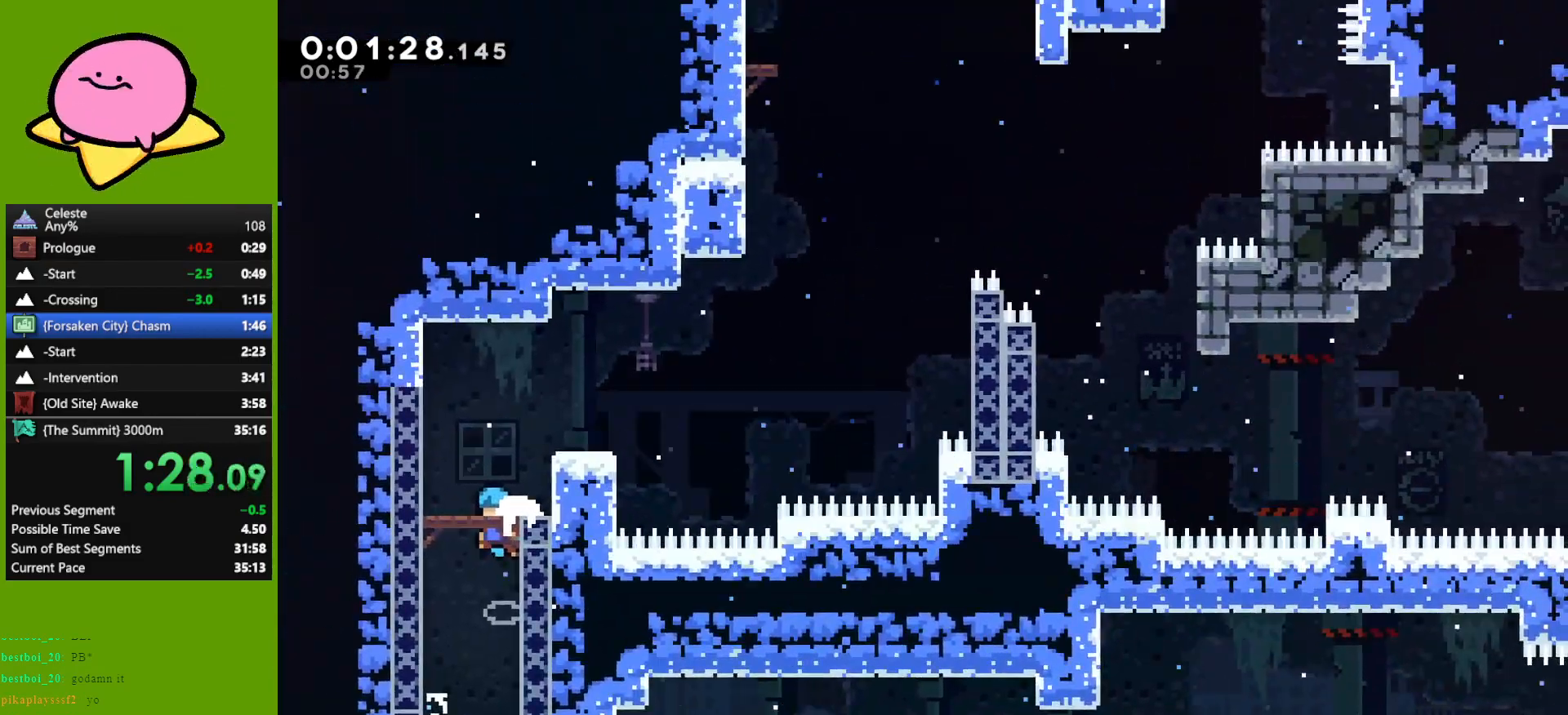
{"keys": [], "events": []}
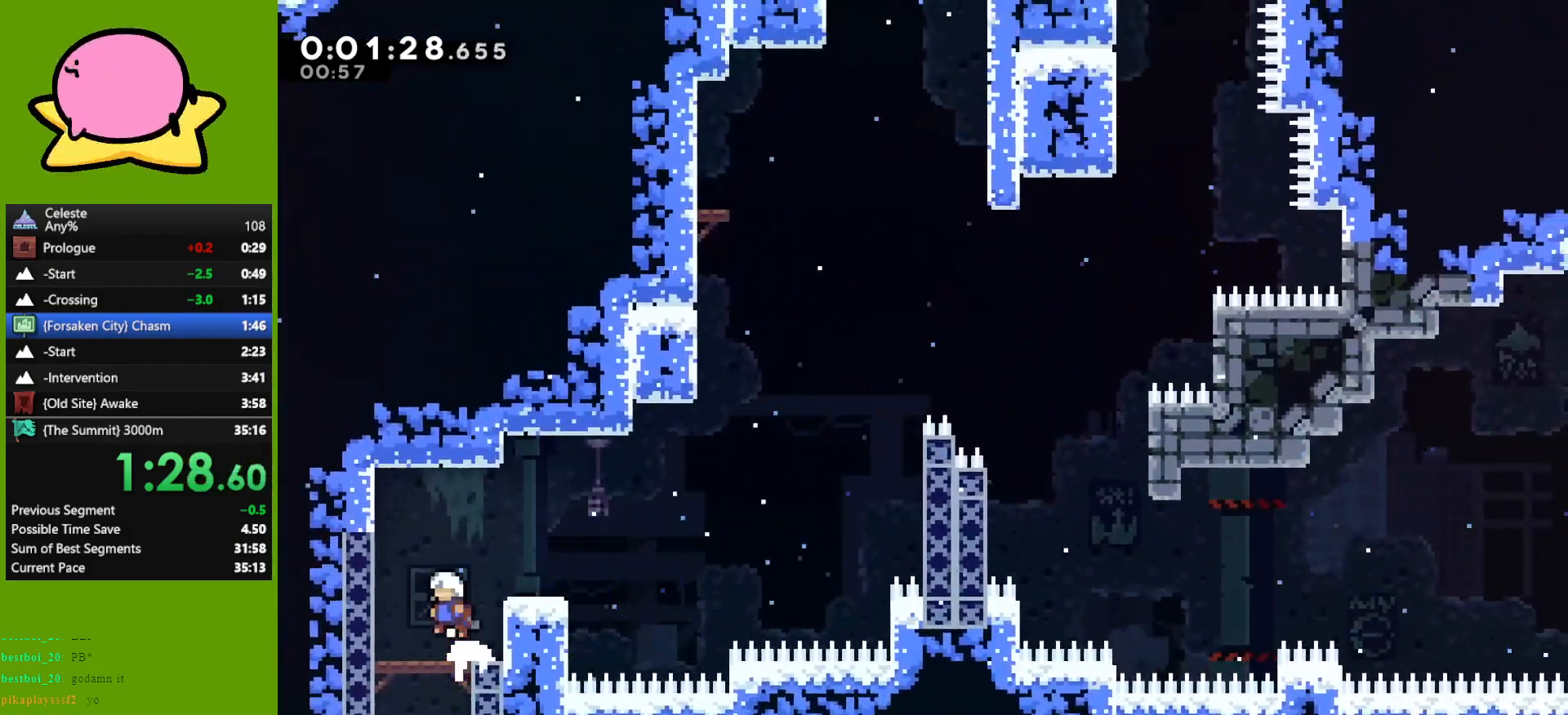
{"keys": ["grab", "jump", "right"], "events": [[117, "right", "down"], [200, "demo", "down"], [250, "demo", "up"], [400, "jump", "down"], [450, "grab", "down"]]}
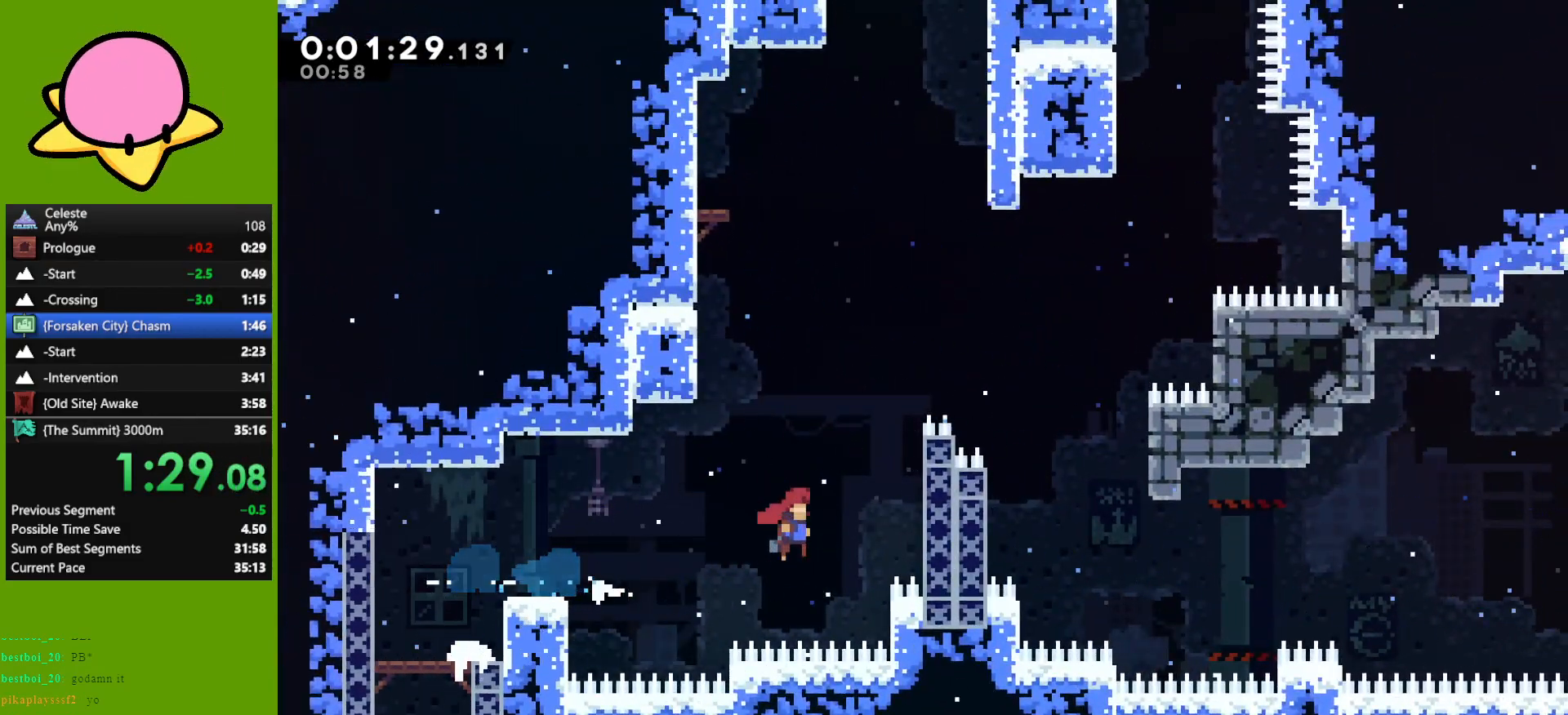
{"keys": ["grab", "jump", "right", "up"], "events": [[83, "jump", "up"], [133, "up", "down"], [183, "jump", "down"], [317, "jump", "up"], [417, "jump", "down"]]}
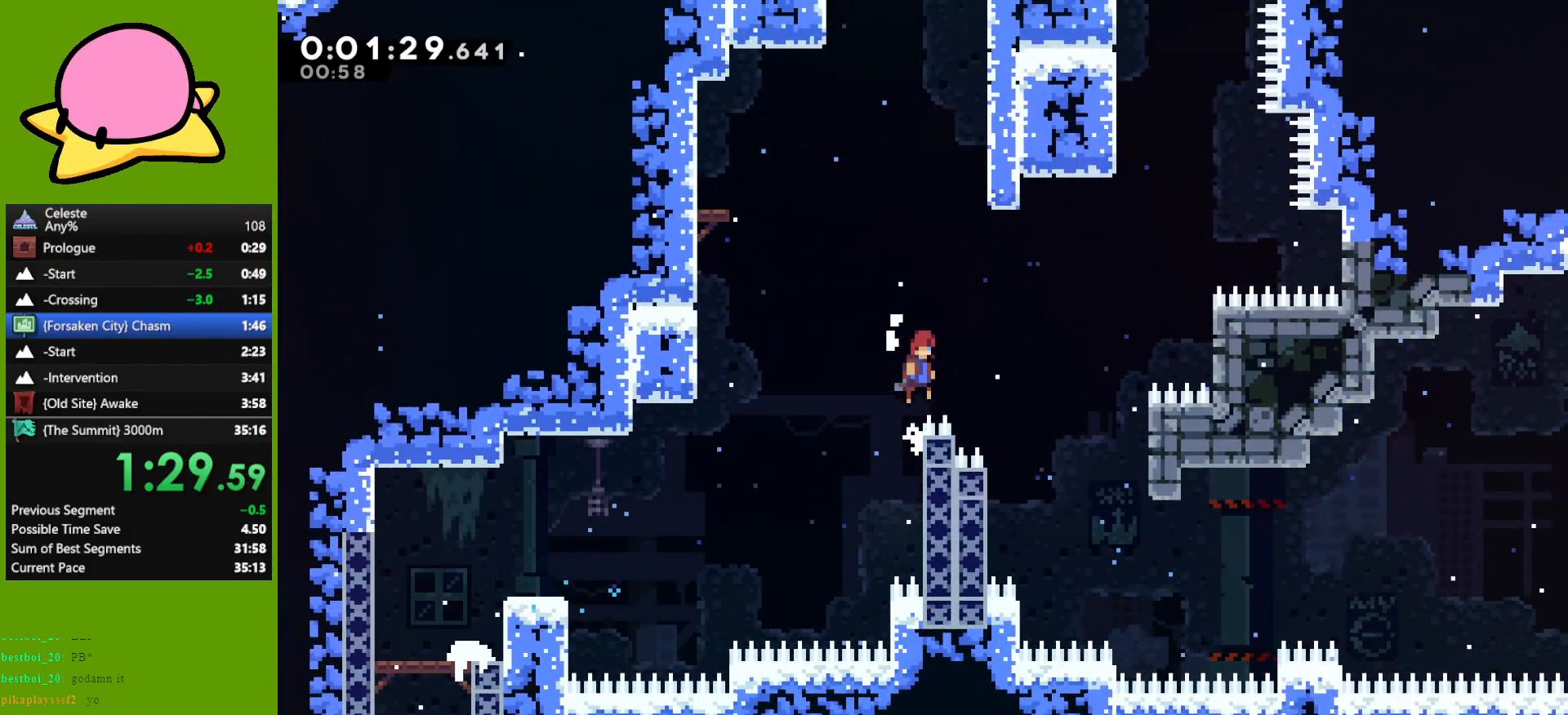
{"keys": ["grab", "jump", "right", "up"], "events": []}
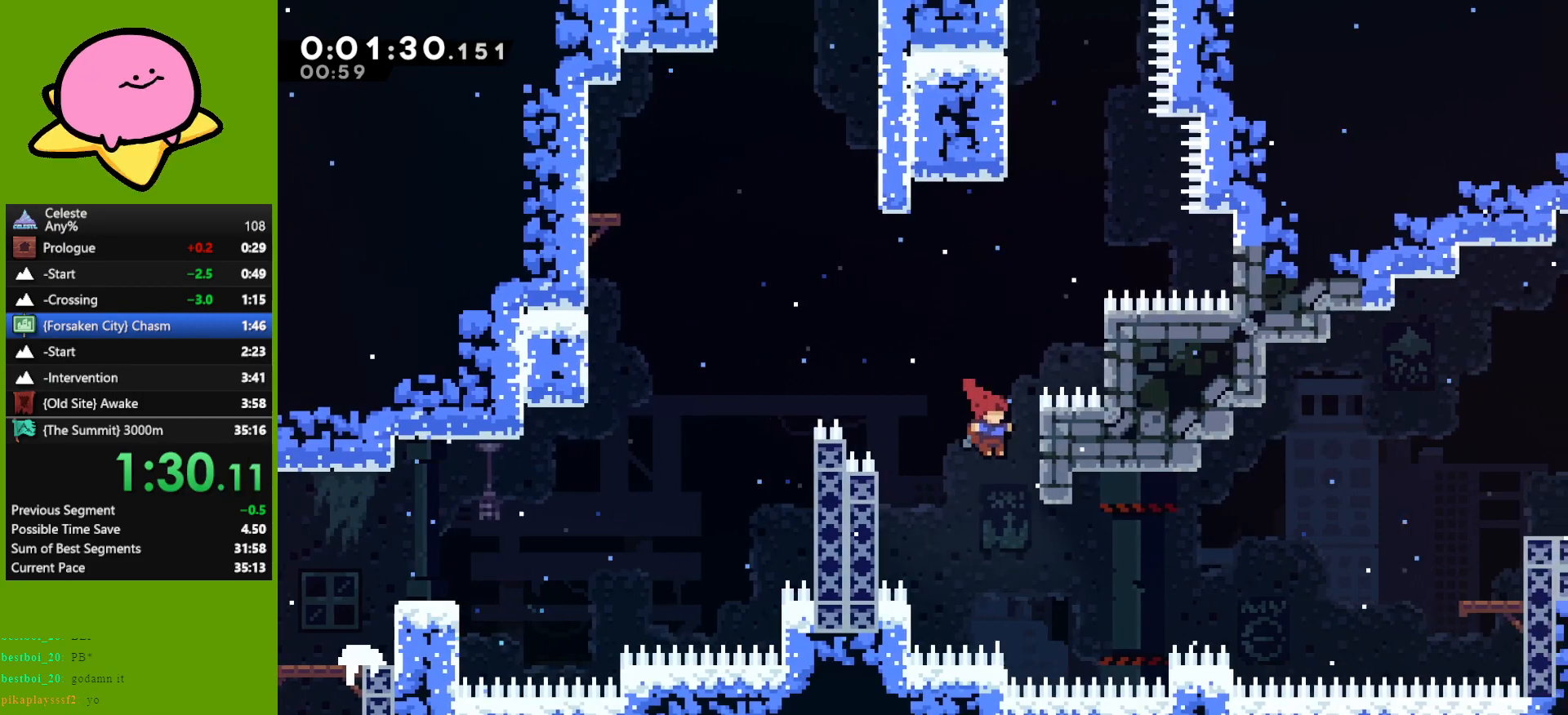
{"keys": [], "events": [[217, "grab", "up"], [217, "jump", "up"], [217, "right", "up"], [217, "up", "up"]]}
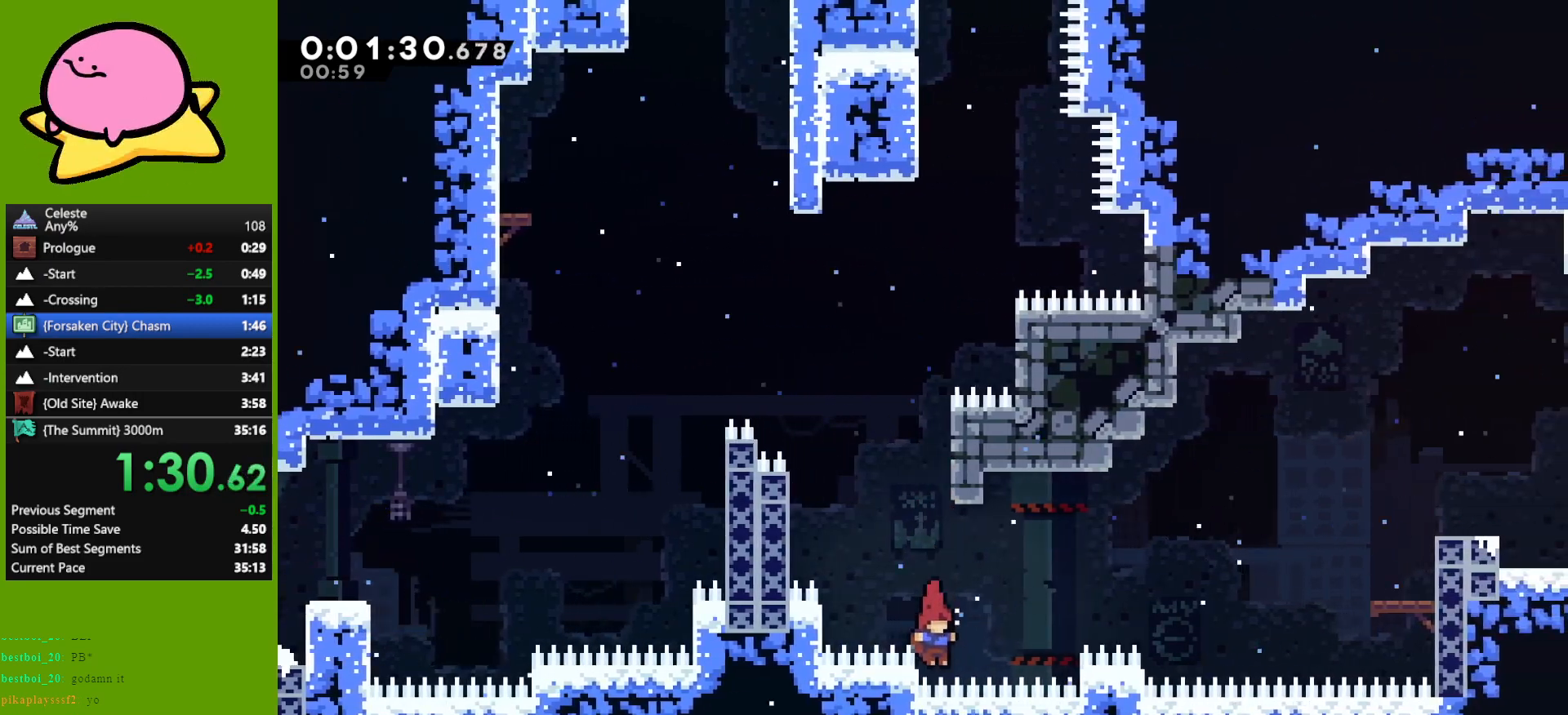
{"keys": ["dash", "right"], "events": [[33, "jump", "down"], [33, "right", "down"], [417, "dash", "down"], [417, "jump", "up"]]}
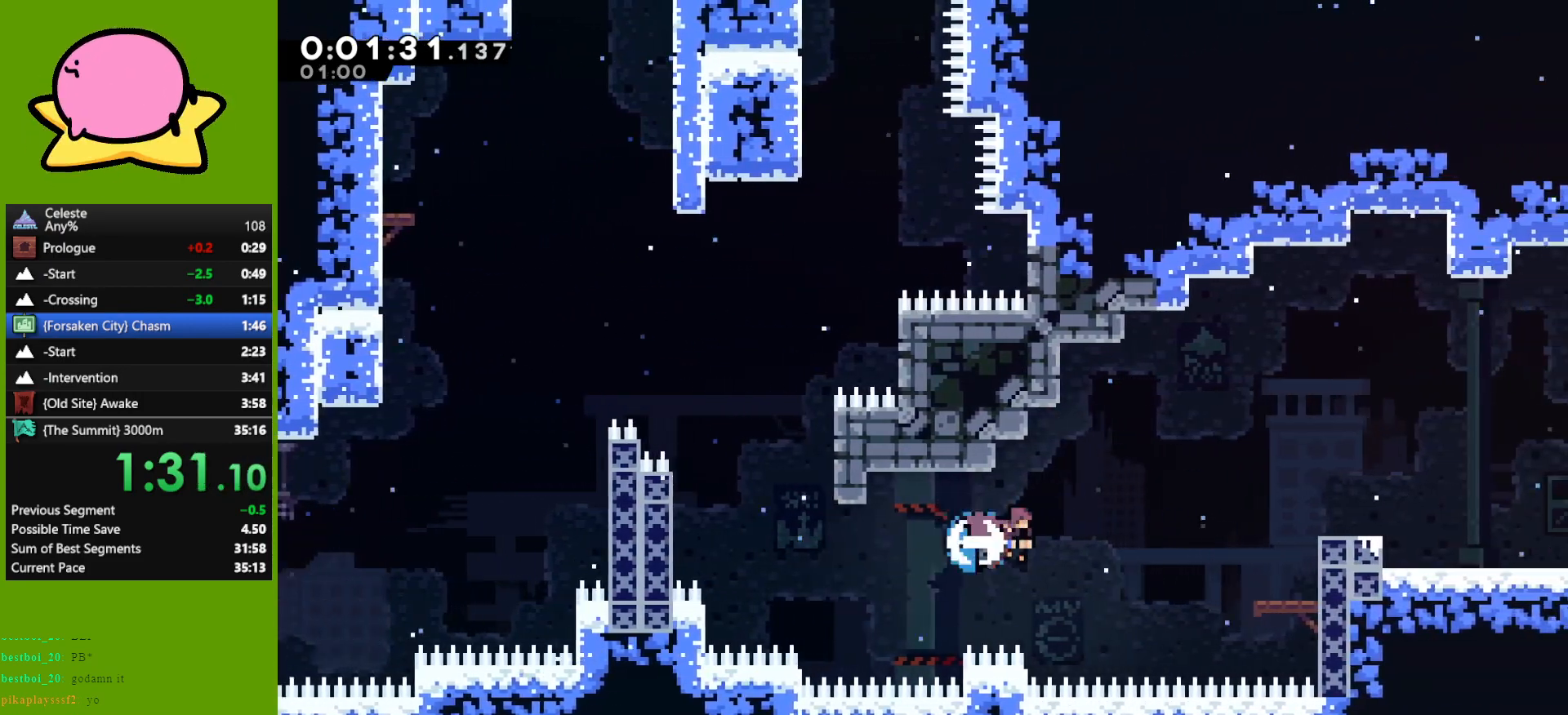
{"keys": ["jump"], "events": [[150, "dash", "up"], [333, "jump", "down"], [383, "right", "up"]]}
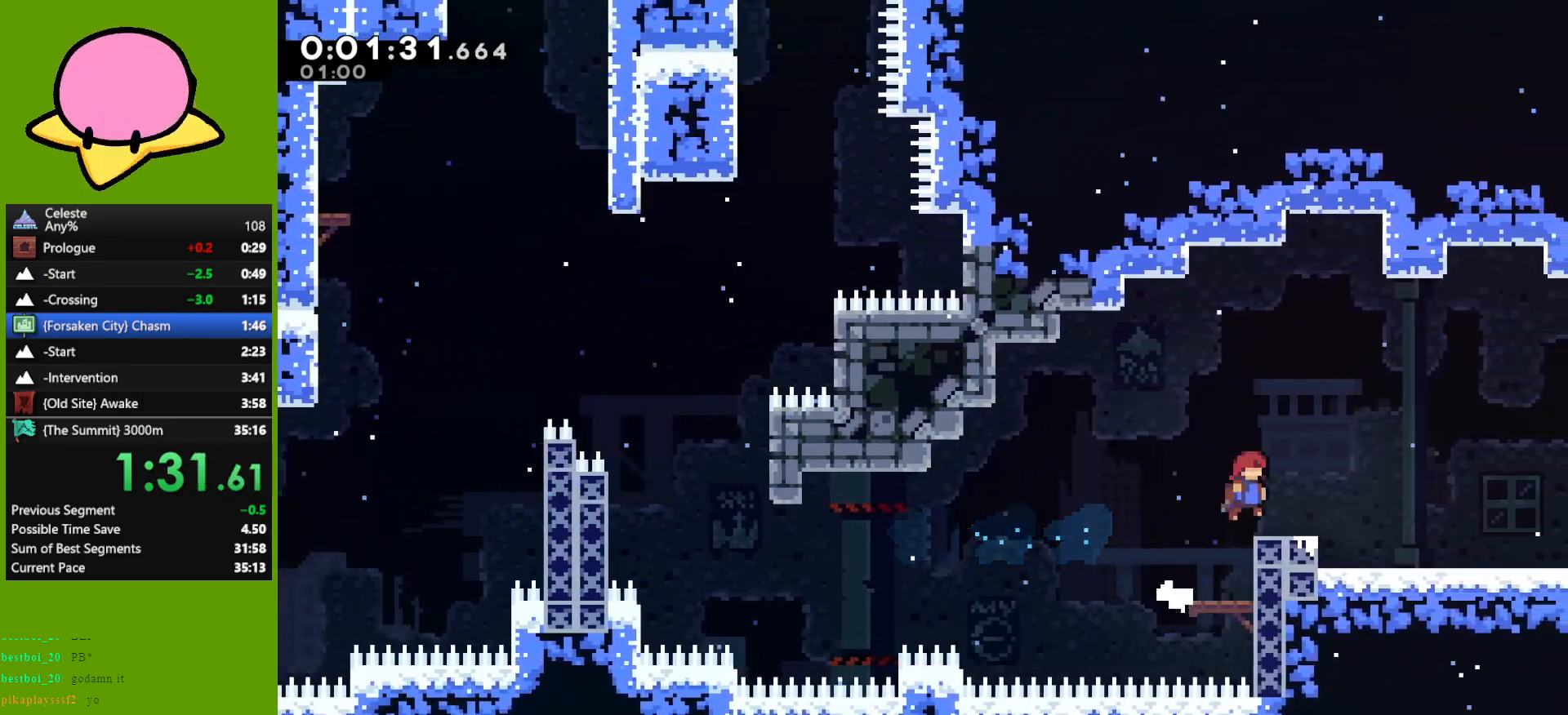
{"keys": ["jump", "right"], "events": [[17, "dash", "down"], [17, "down", "down"], [17, "right", "down"], [67, "jump", "up"], [117, "dash", "up"], [167, "jump", "down"], [250, "down", "up"]]}
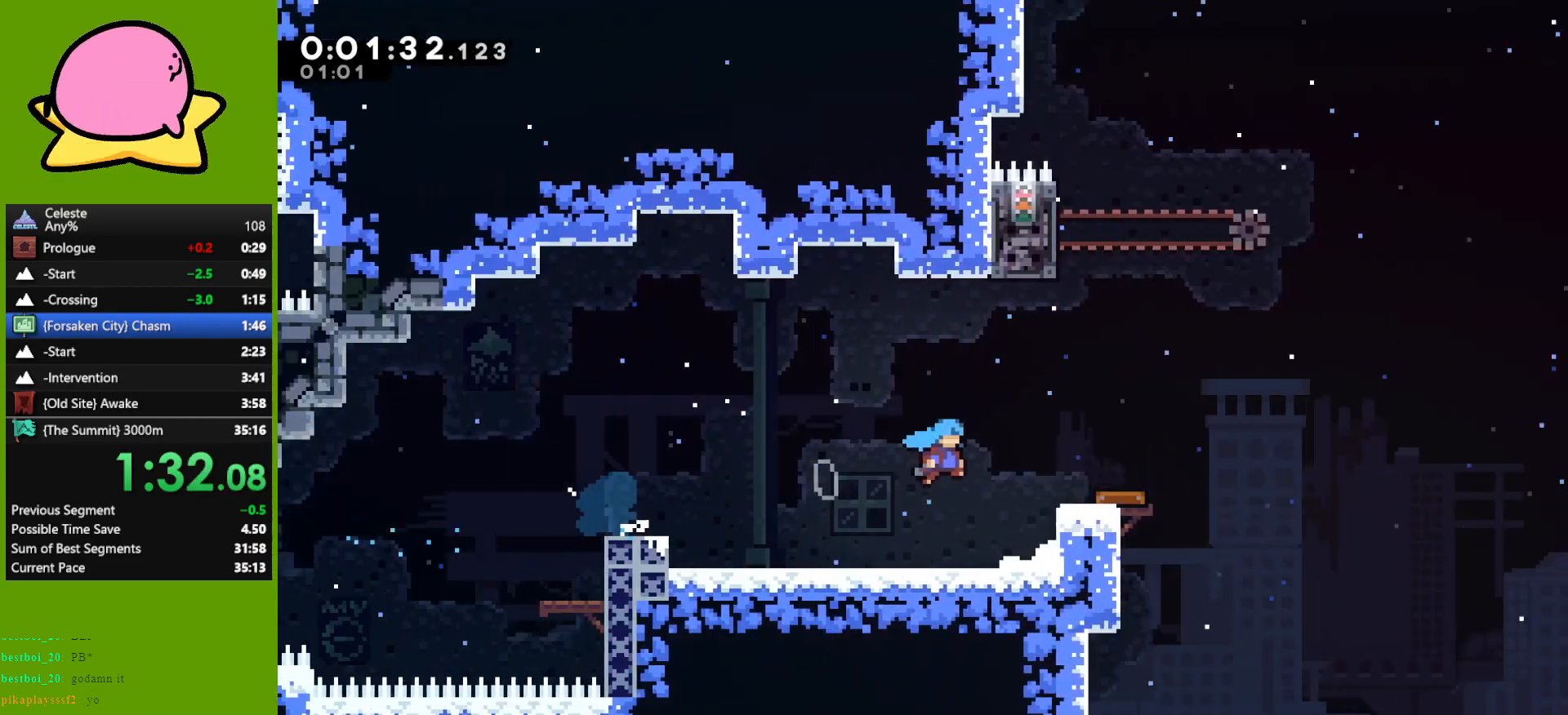
{"keys": ["jump", "right"], "events": []}
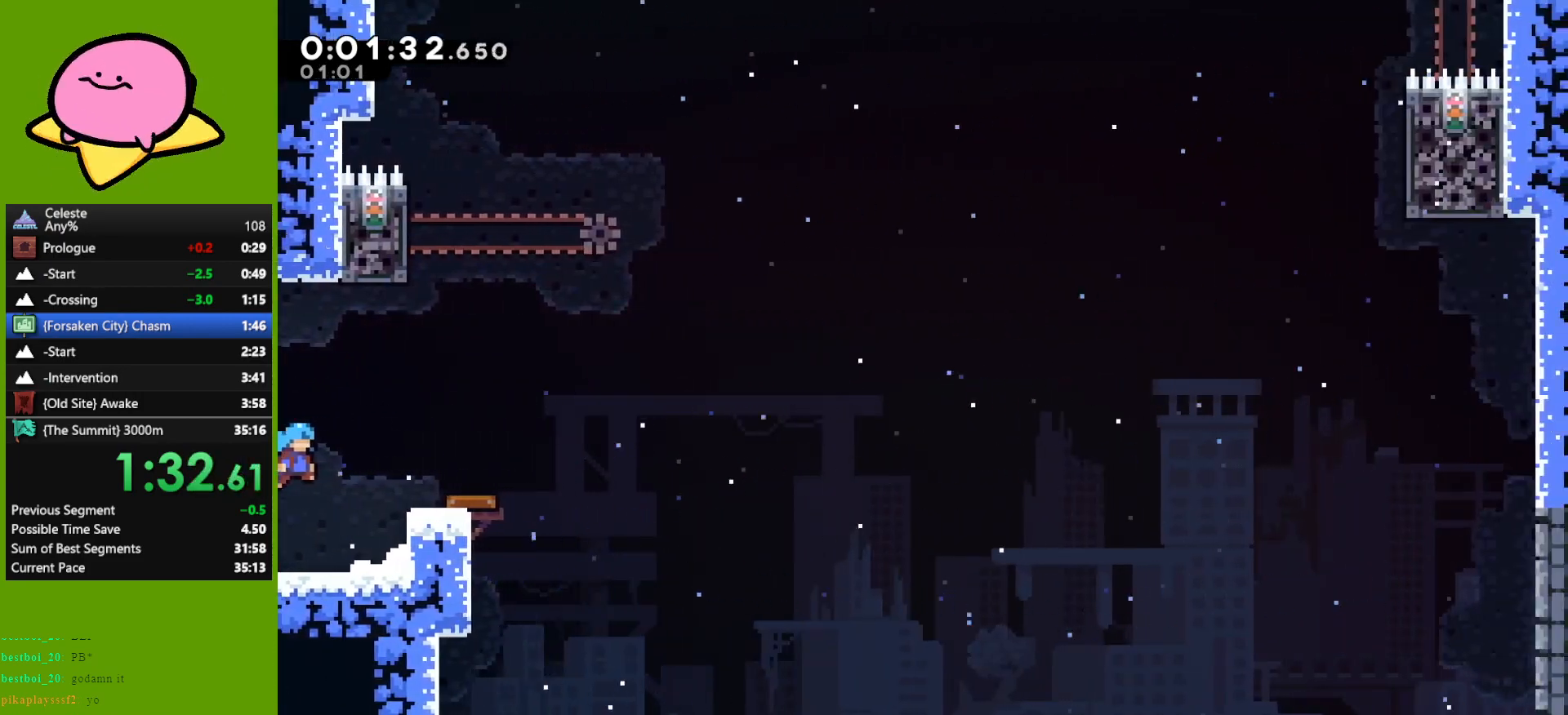
{"keys": ["grab", "left", "up"], "events": [[150, "jump", "up"], [233, "right", "up"], [383, "left", "down"], [383, "up", "down"], [433, "grab", "down"]]}
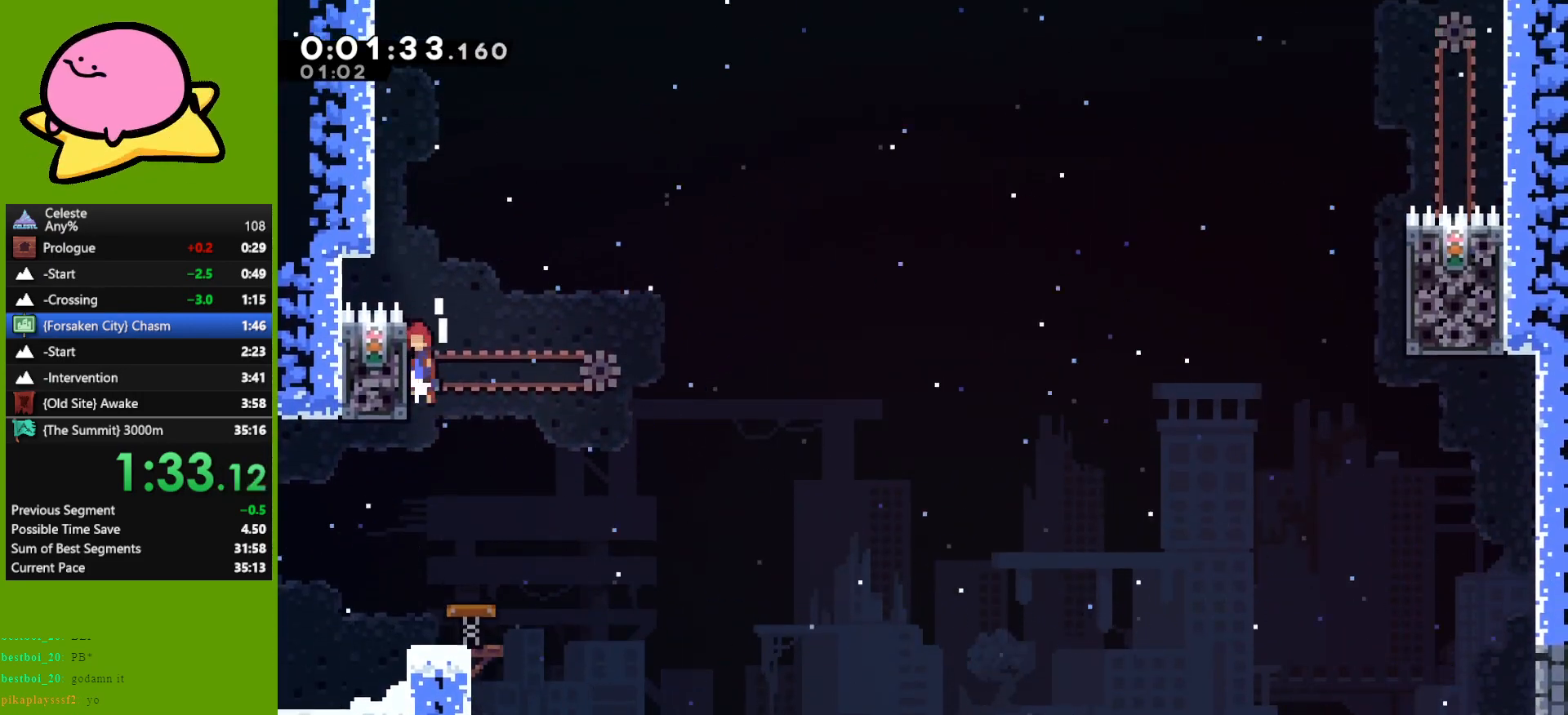
{"keys": ["grab", "jump", "left", "up"], "events": [[17, "jump", "down"], [67, "jump", "up"], [117, "jump", "down"], [350, "jump", "up"], [400, "jump", "down"]]}
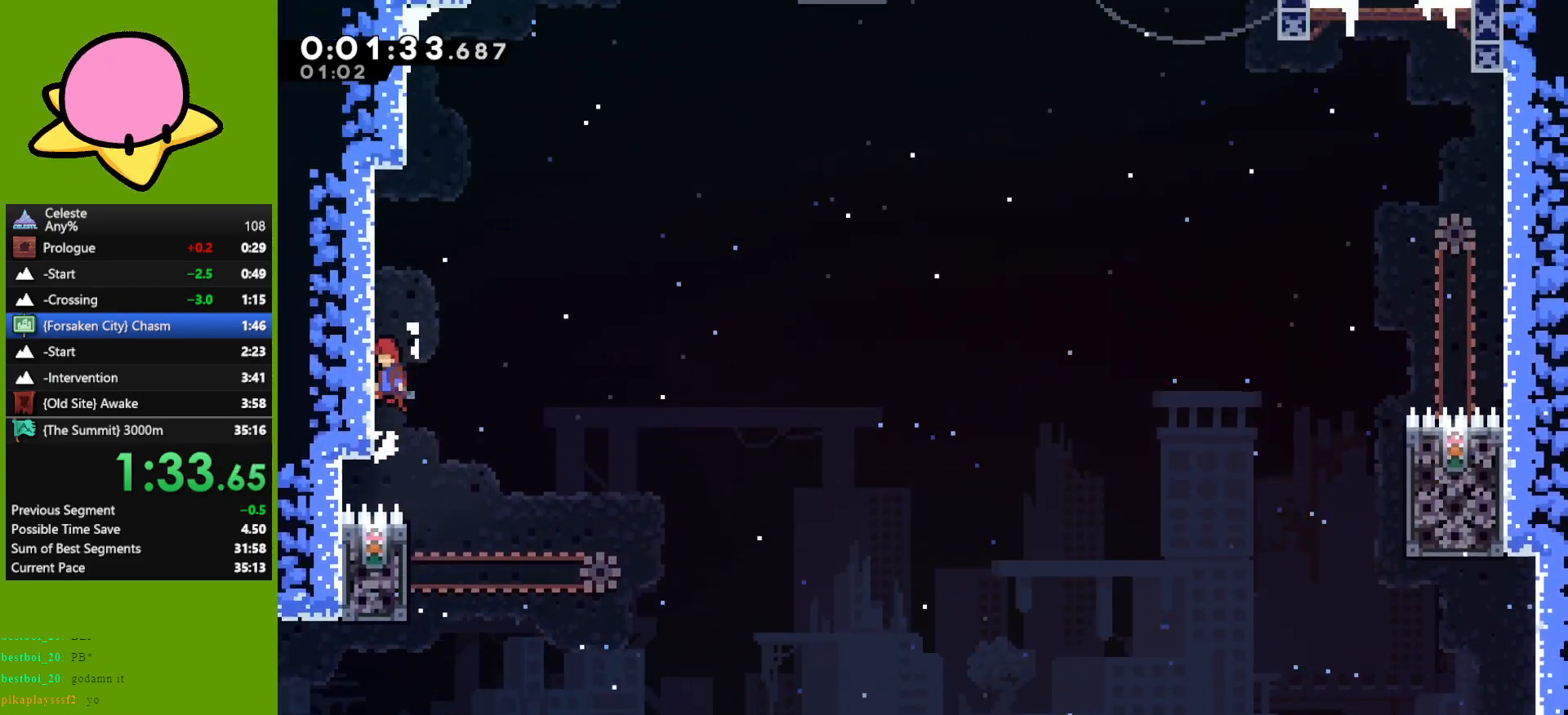
{"keys": ["left"], "events": [[33, "left", "up"], [33, "up", "up"], [83, "grab", "up"], [83, "jump", "up"], [133, "jump", "down"], [333, "left", "down"], [500, "jump", "up"]]}
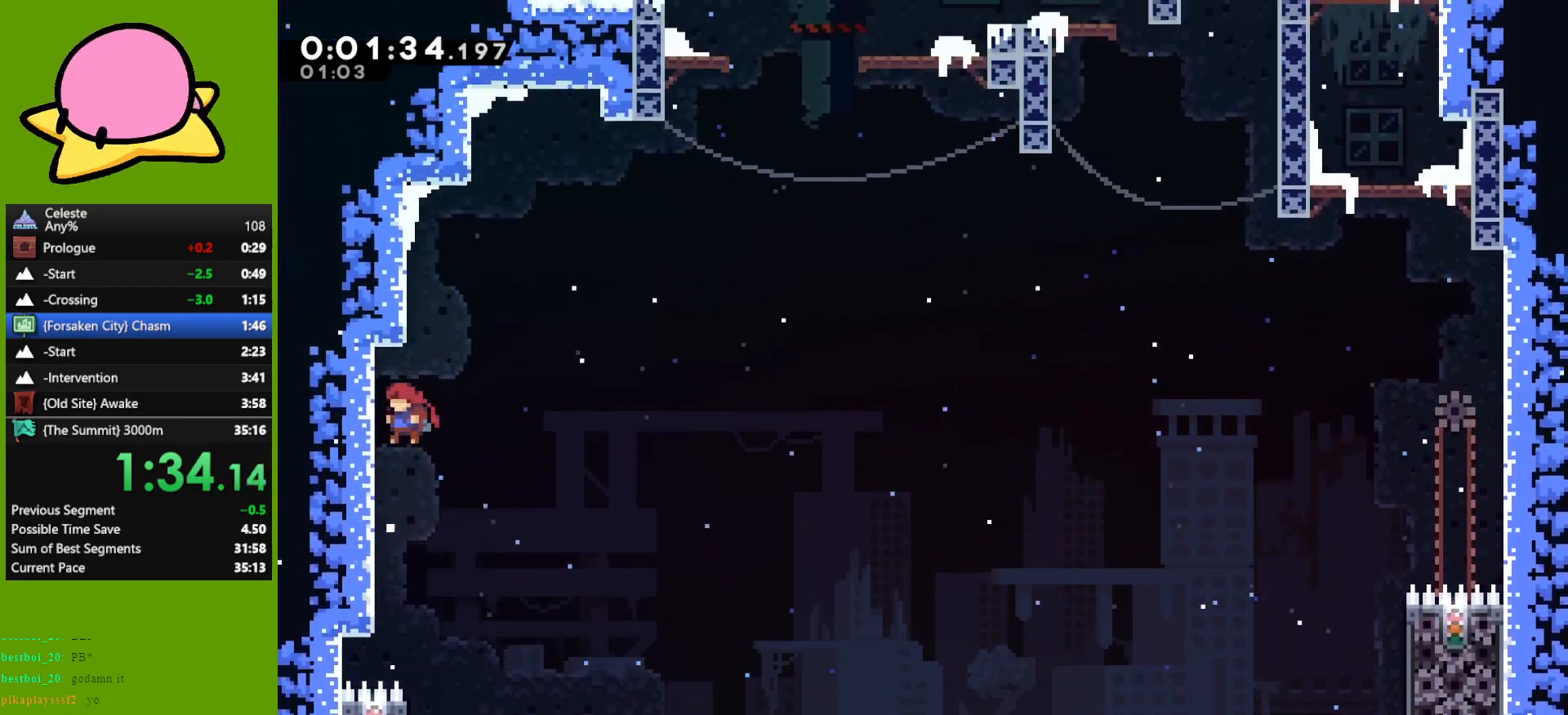
{"keys": ["jump"], "events": [[50, "left", "up"], [100, "jump", "down"], [233, "left", "down"], [383, "jump", "up"], [433, "left", "up"], [467, "jump", "down"]]}
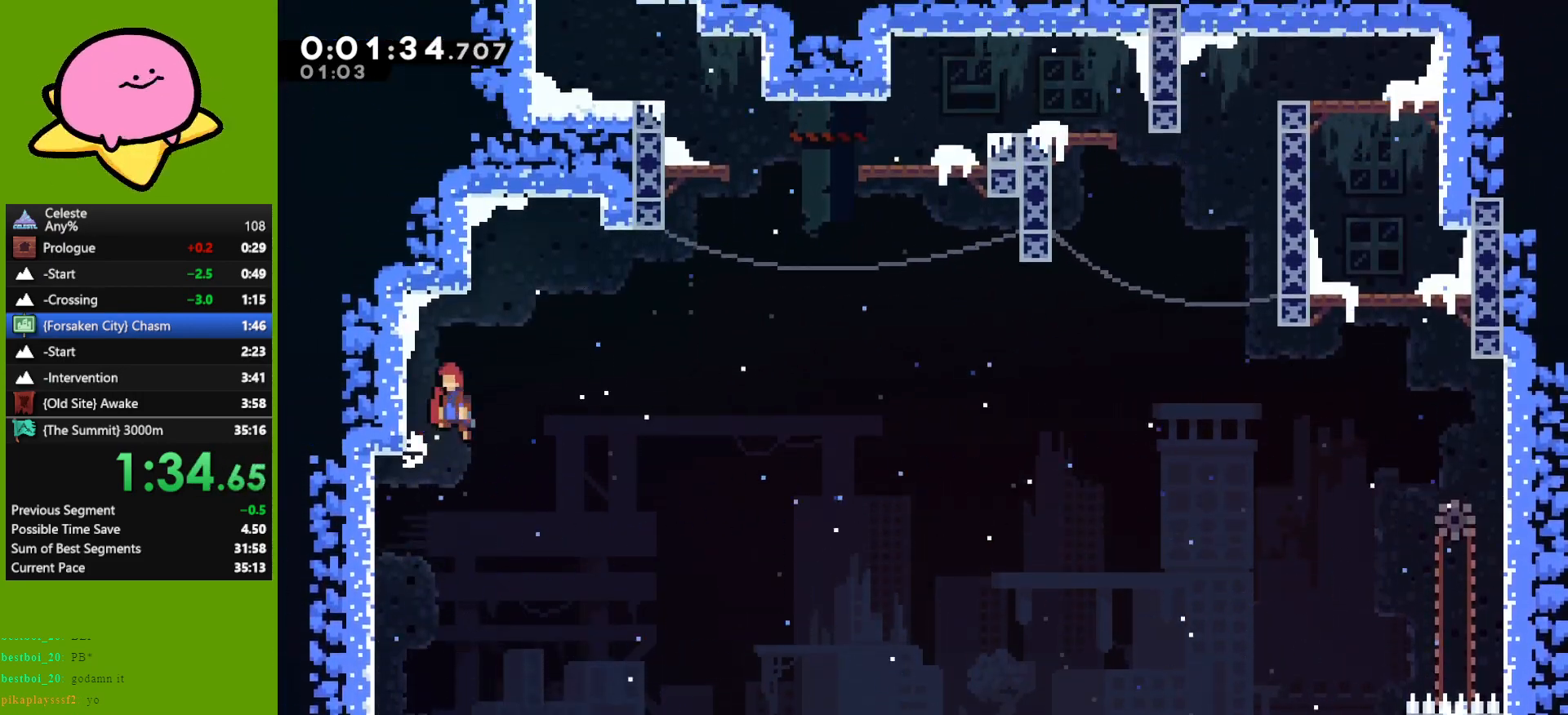
{"keys": ["jump", "right"], "events": [[117, "left", "down"], [250, "jump", "up"], [300, "left", "up"], [350, "jump", "down"], [350, "right", "down"]]}
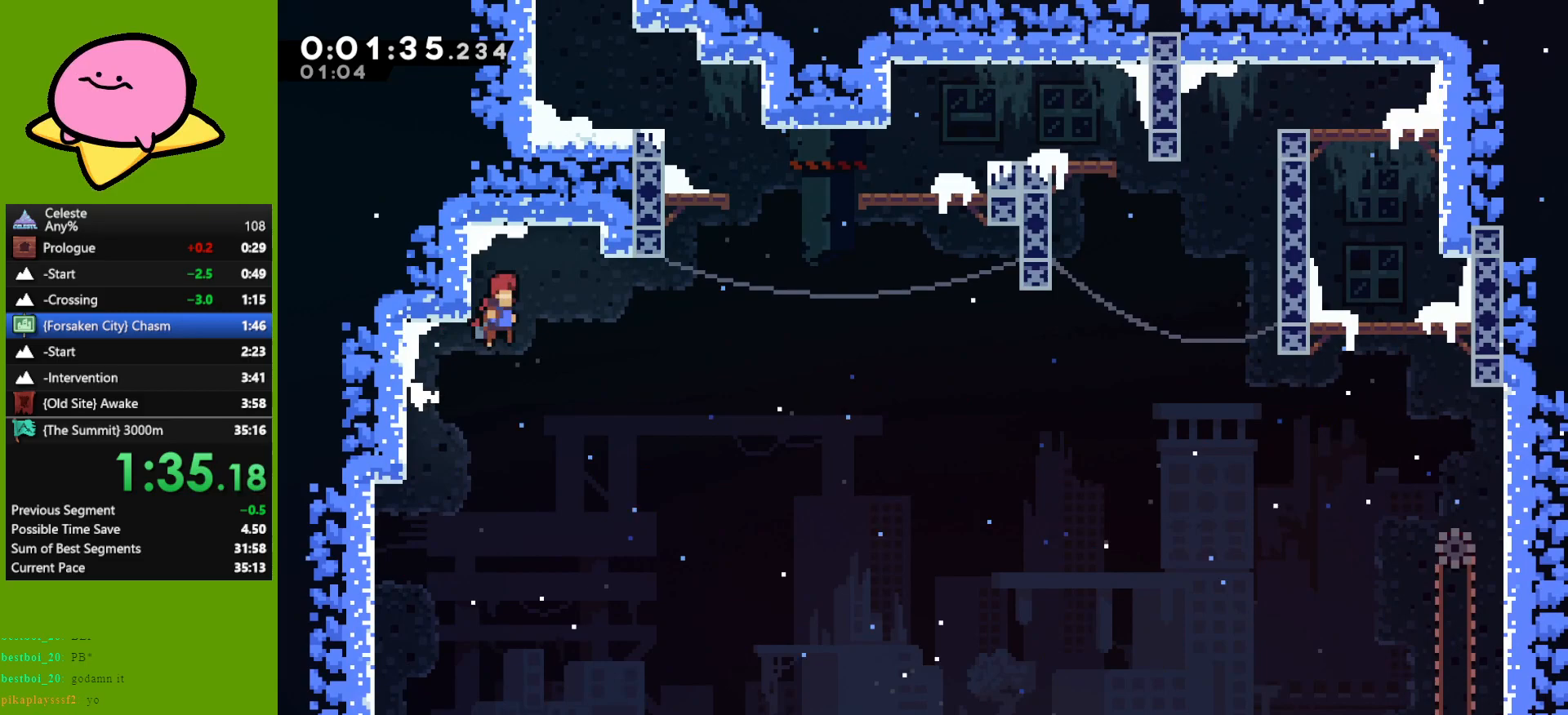
{"keys": ["dash", "jump", "up"], "events": [[450, "up", "down"], [500, "dash", "down"], [500, "right", "up"]]}